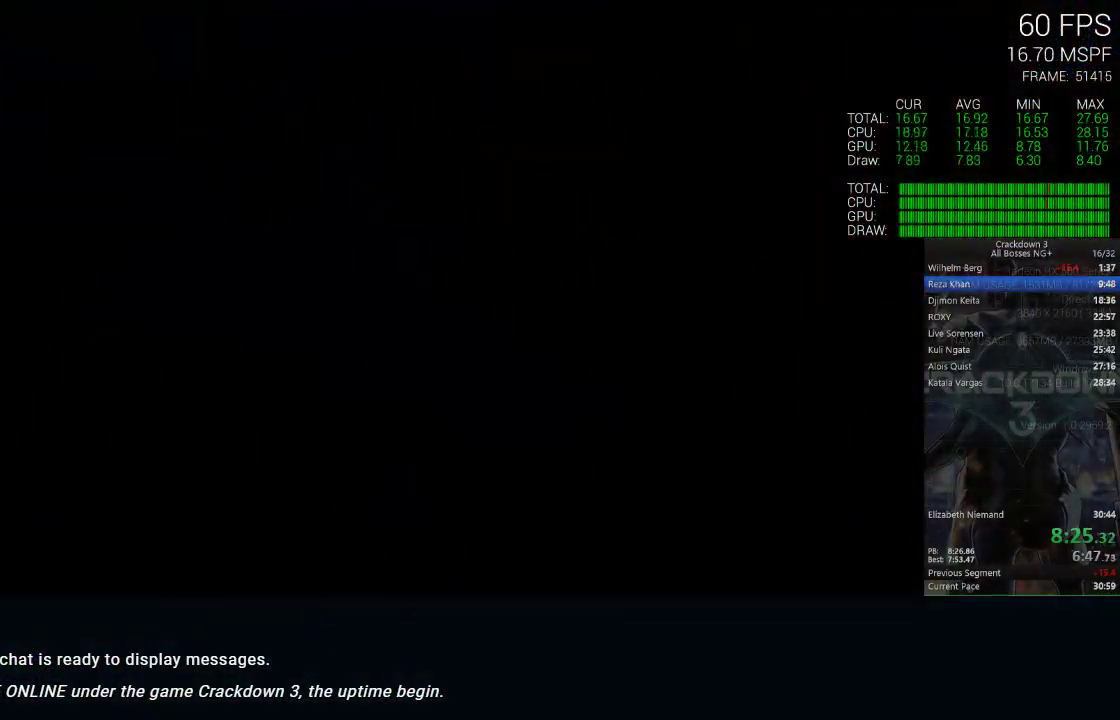
Gameplay with a controller (Xbox layout); each line is a JSON object with the inputs held at the frame after it. "events" lists button and stick changes between this image and that frame as [ms after this image, input, new state], when the widget could be followed in between. This document gives stick clicks only as held states, not as events. Not read: DPAD_DOWN DPAD_LEFT DPAD_RIGHT L1 L2 L3 R2 SELECT START.
{"buttons": [], "left_stick": "center", "right_stick": "center", "events": []}
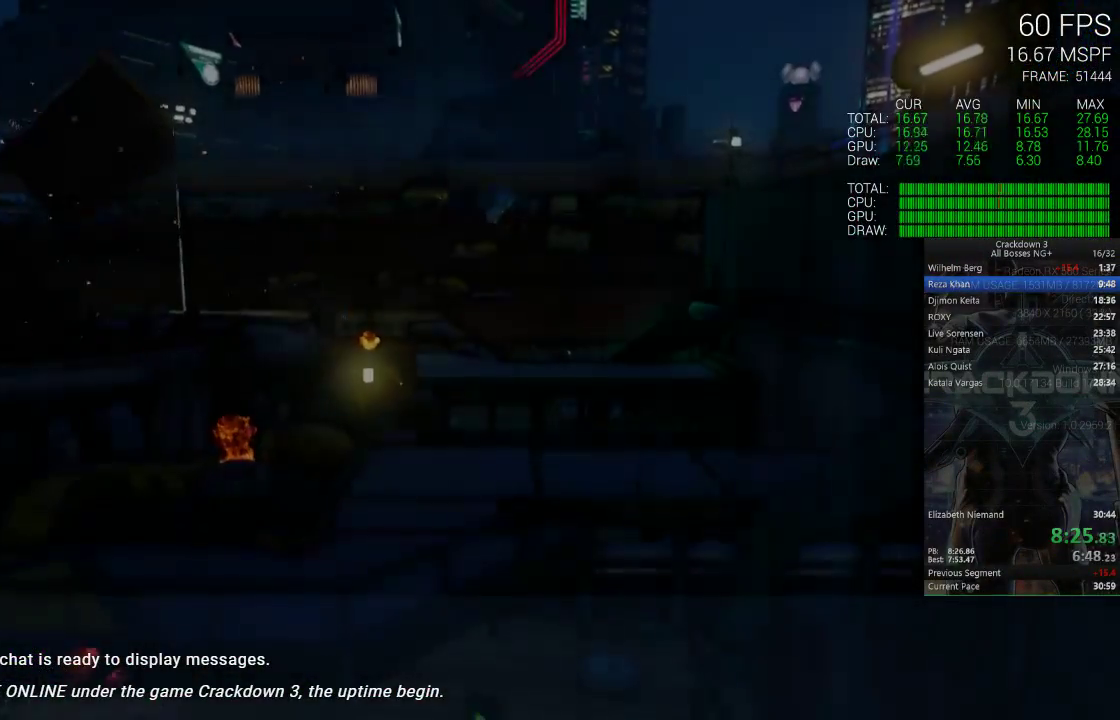
{"buttons": ["X"], "left_stick": "center", "right_stick": "center", "events": [[250, "X", "down"]]}
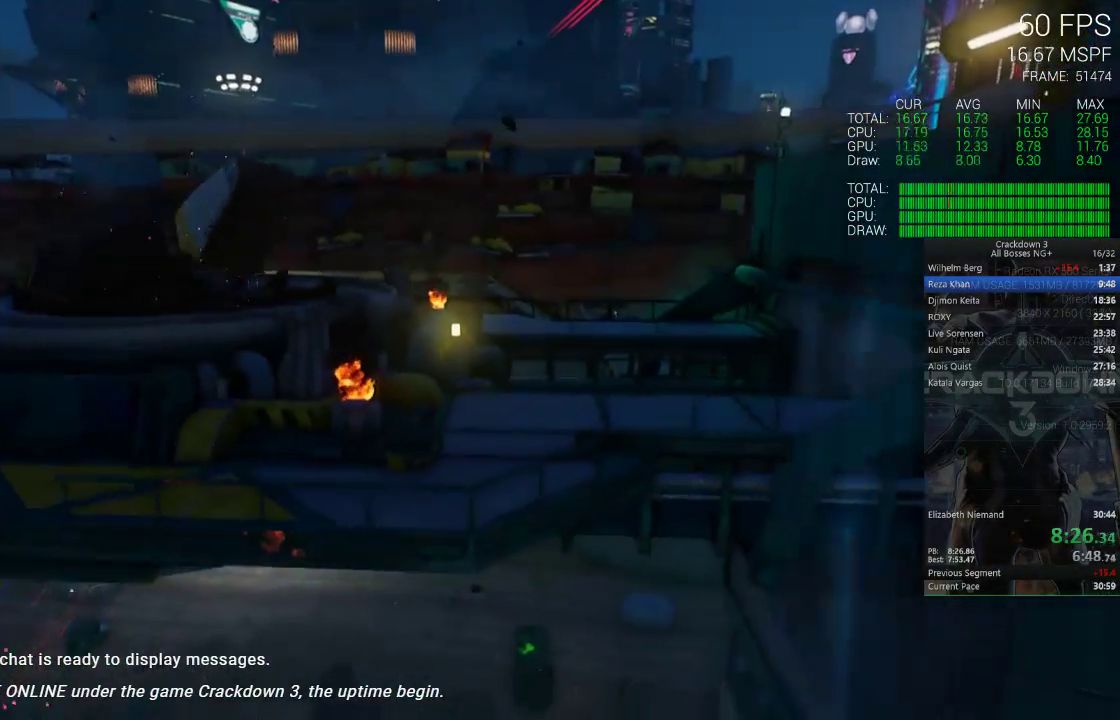
{"buttons": ["X"], "left_stick": "center", "right_stick": "center"}
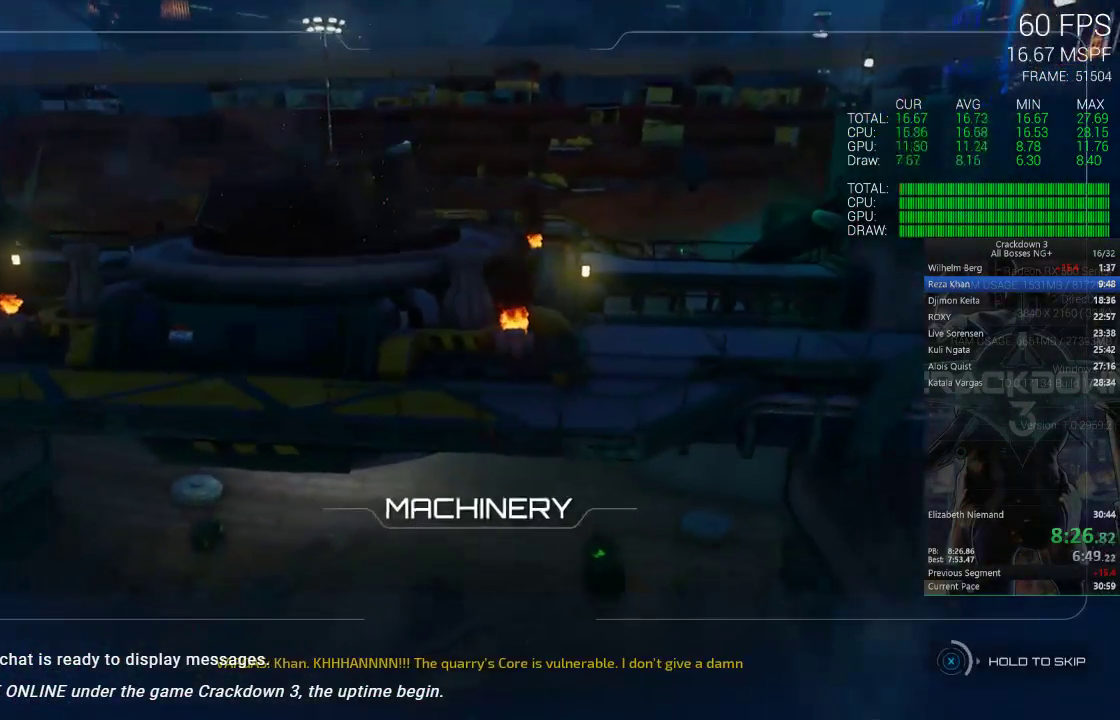
{"buttons": ["X"], "left_stick": "center", "right_stick": "center"}
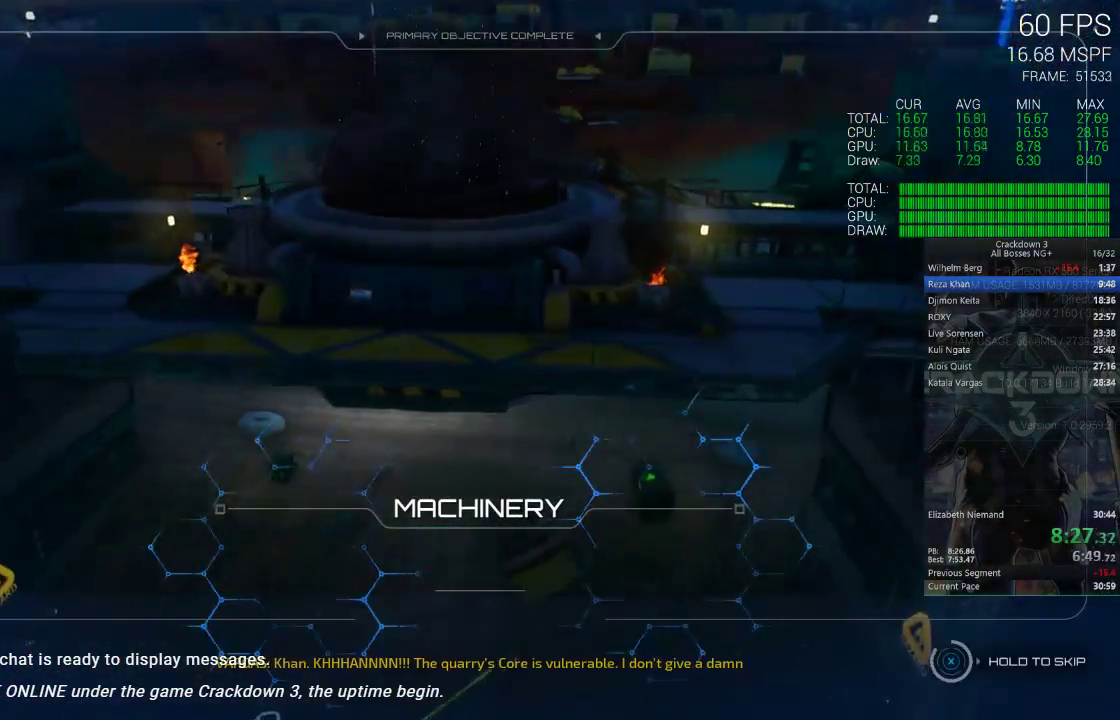
{"buttons": ["X"], "left_stick": "center", "right_stick": "center", "events": []}
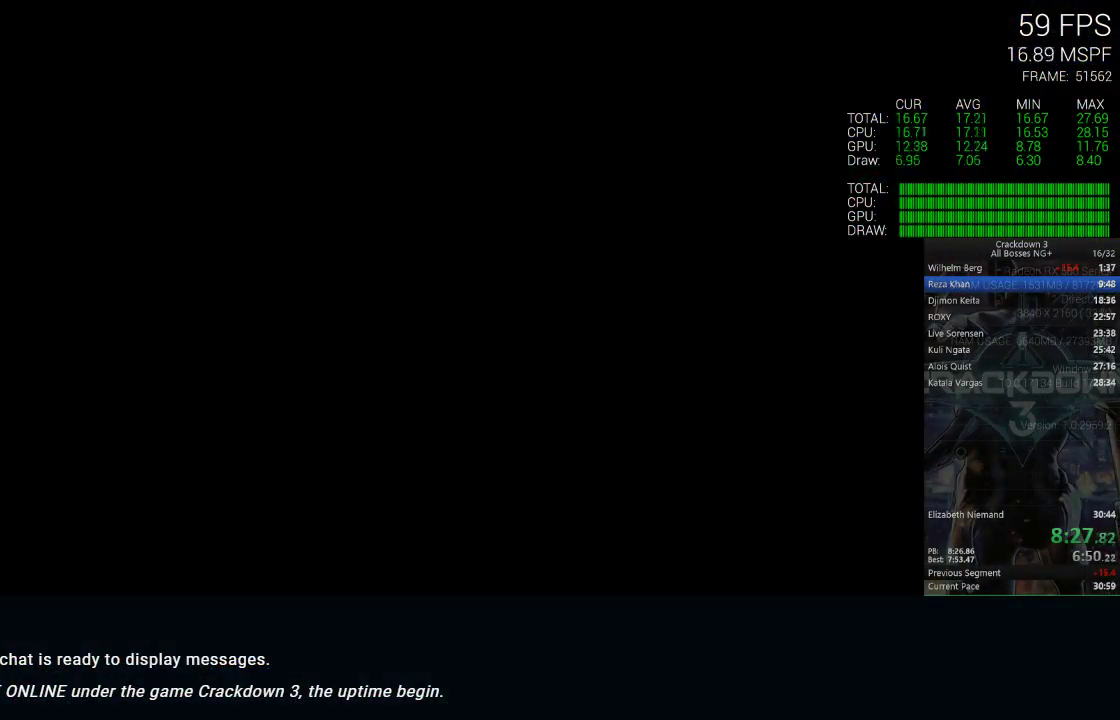
{"buttons": ["X"], "left_stick": "center", "right_stick": "center", "events": [[217, "X", "up"], [317, "X", "down"]]}
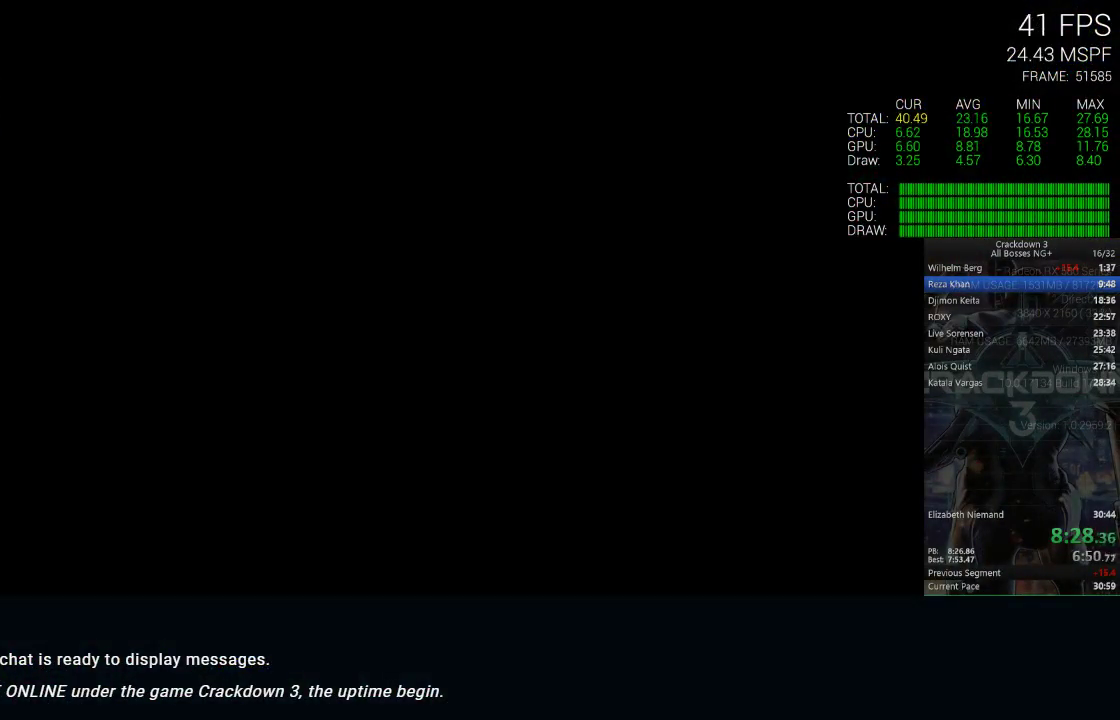
{"buttons": ["X"], "left_stick": "center", "right_stick": "center", "events": []}
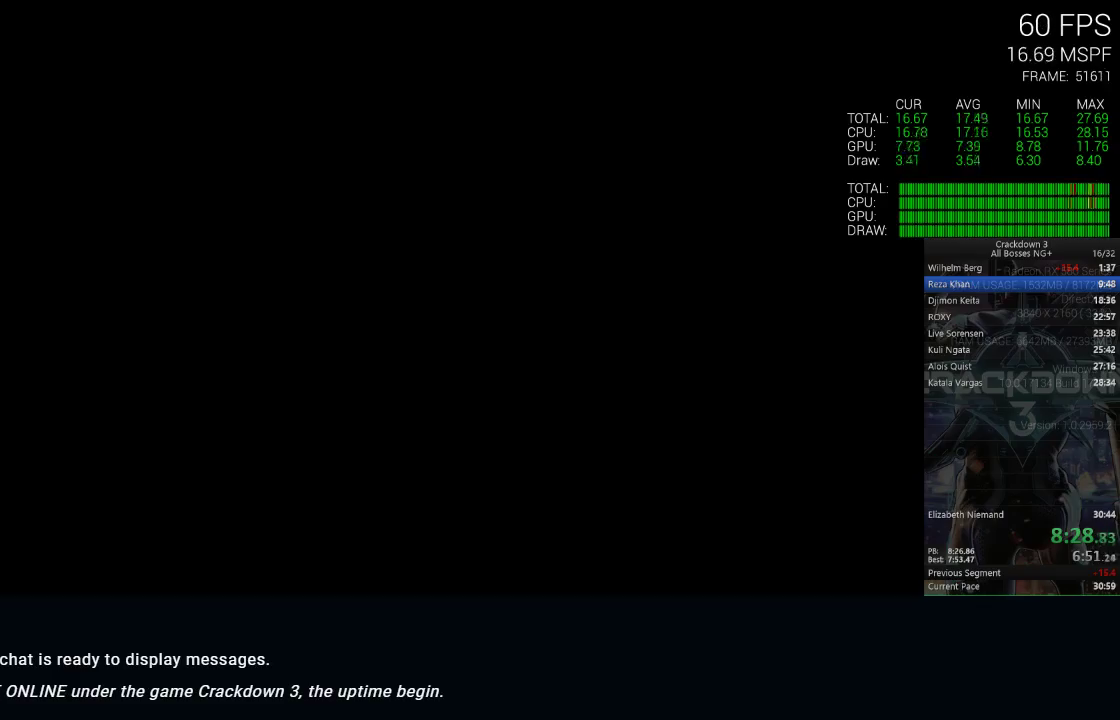
{"buttons": ["X"], "left_stick": "center", "right_stick": "center", "events": []}
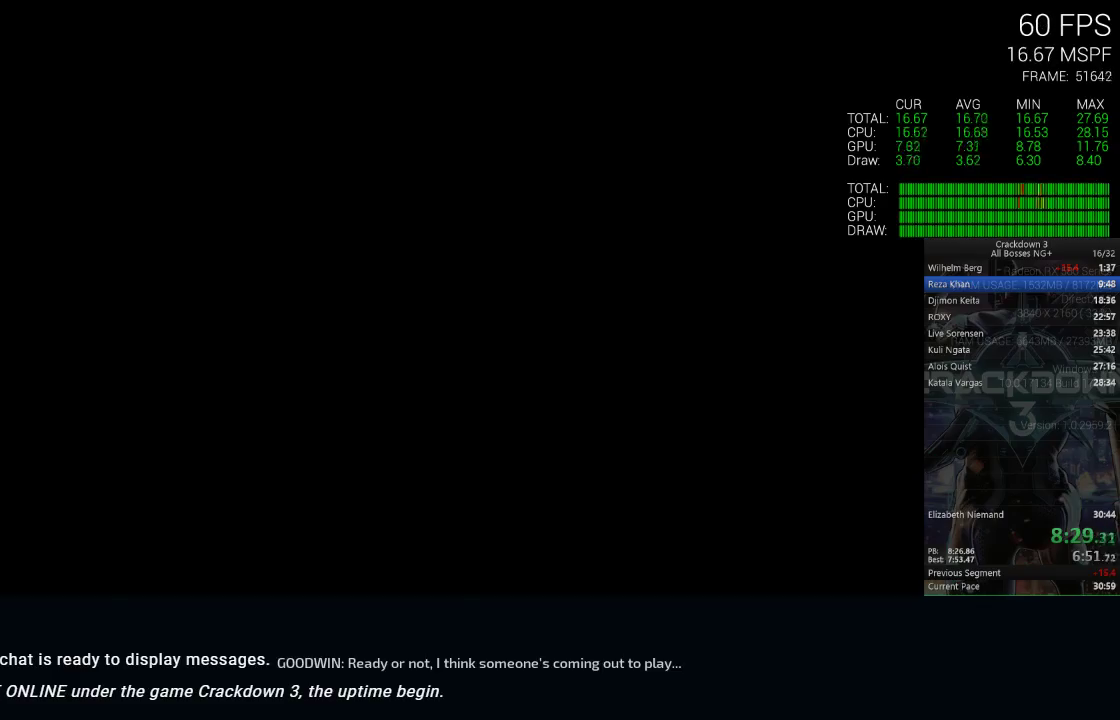
{"buttons": ["X"], "left_stick": "center", "right_stick": "center", "events": []}